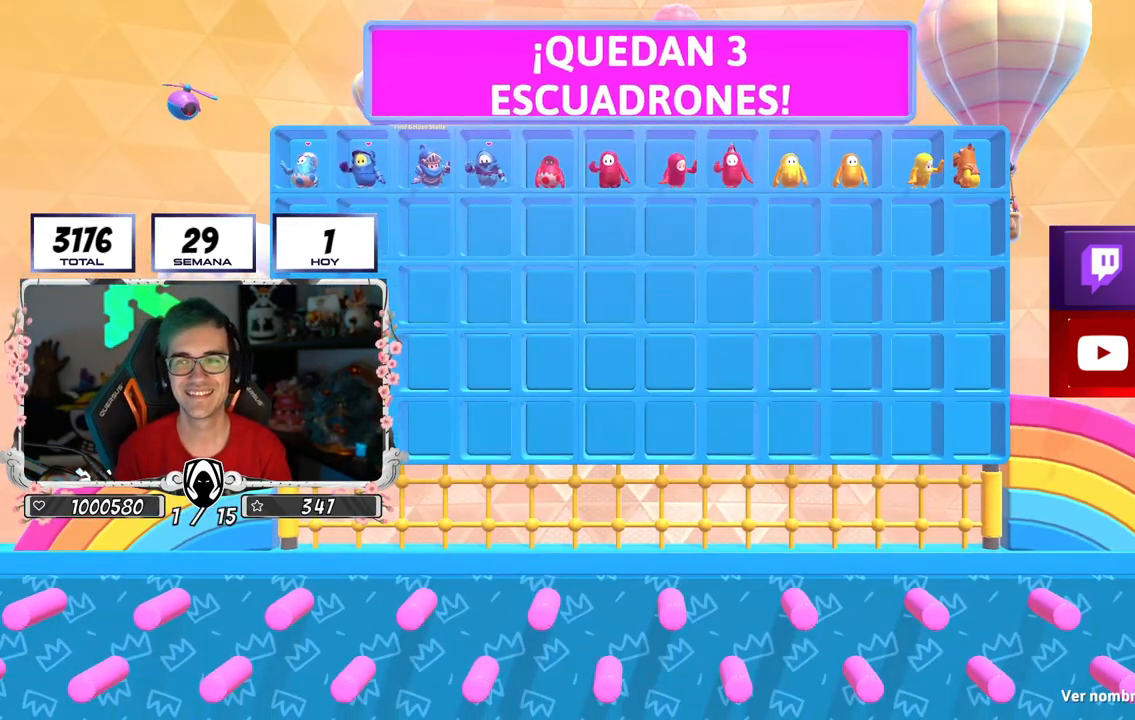
Gameplay with a controller (PlayStation layout); each line is a JSON object with the inputs held at the frame after it. "events" lists button and stick changes between this image and that frame as [ms after this image, input, new state], when the widget could be followed in between.
{"buttons": [], "left_stick": "center", "right_stick": "center", "events": [[100, "right_stick", "right"], [284, "right_stick", "center"]]}
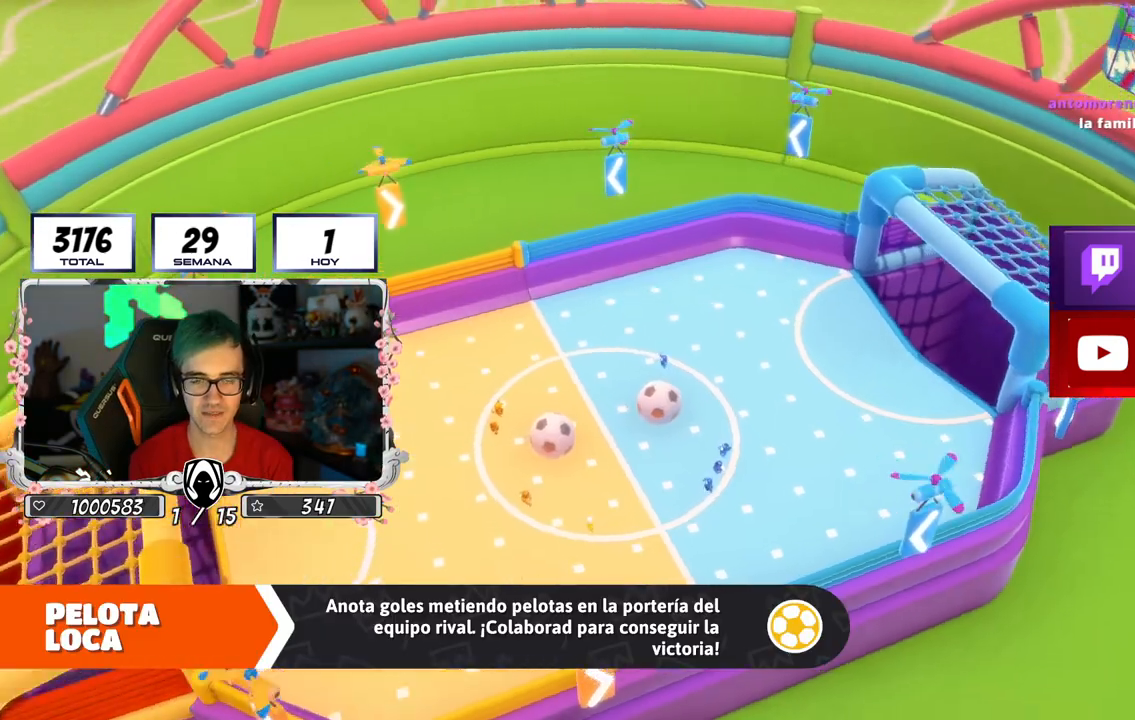
{"buttons": [], "left_stick": "center", "right_stick": "up-left", "events": [[500, "right_stick", "up-left"]]}
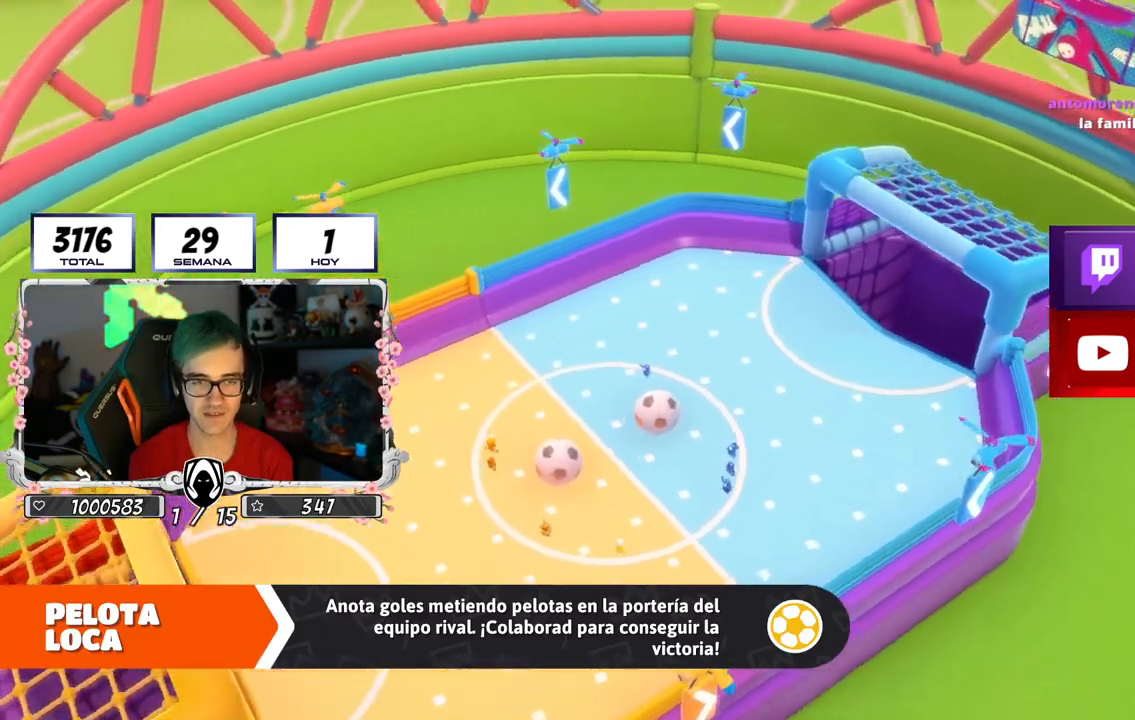
{"buttons": [], "left_stick": "up", "right_stick": "up", "events": [[167, "left_stick", "up"], [167, "right_stick", "up"]]}
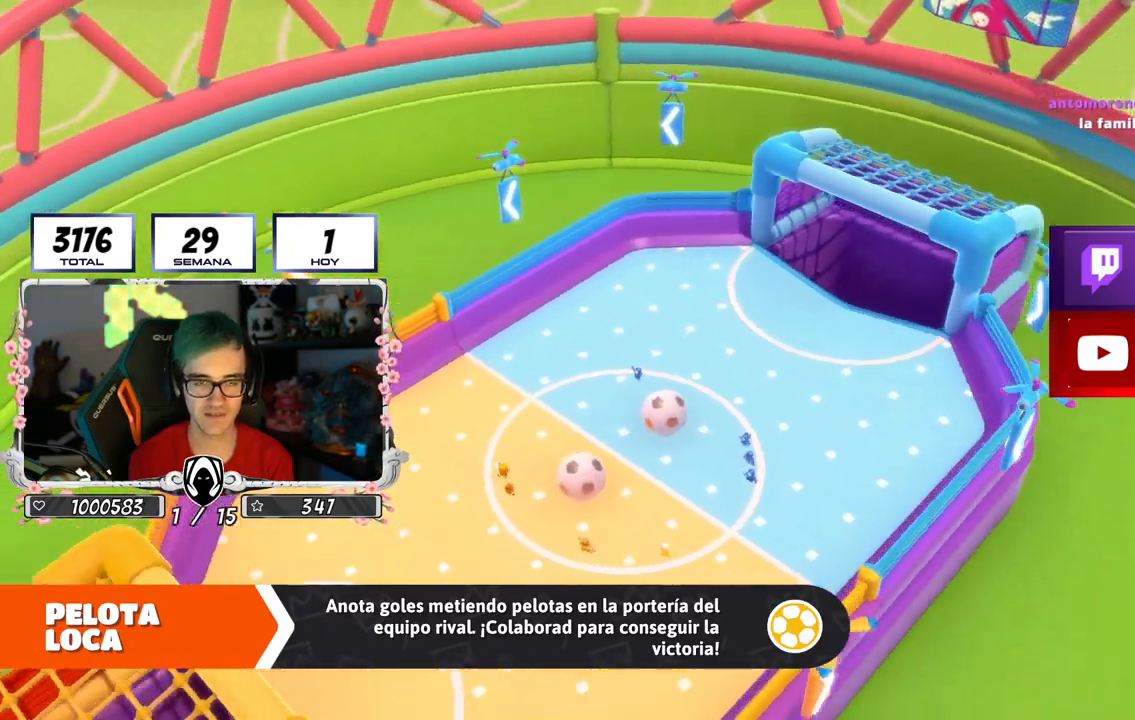
{"buttons": [], "left_stick": "up", "right_stick": "center", "events": [[133, "right_stick", "down"], [350, "right_stick", "center"]]}
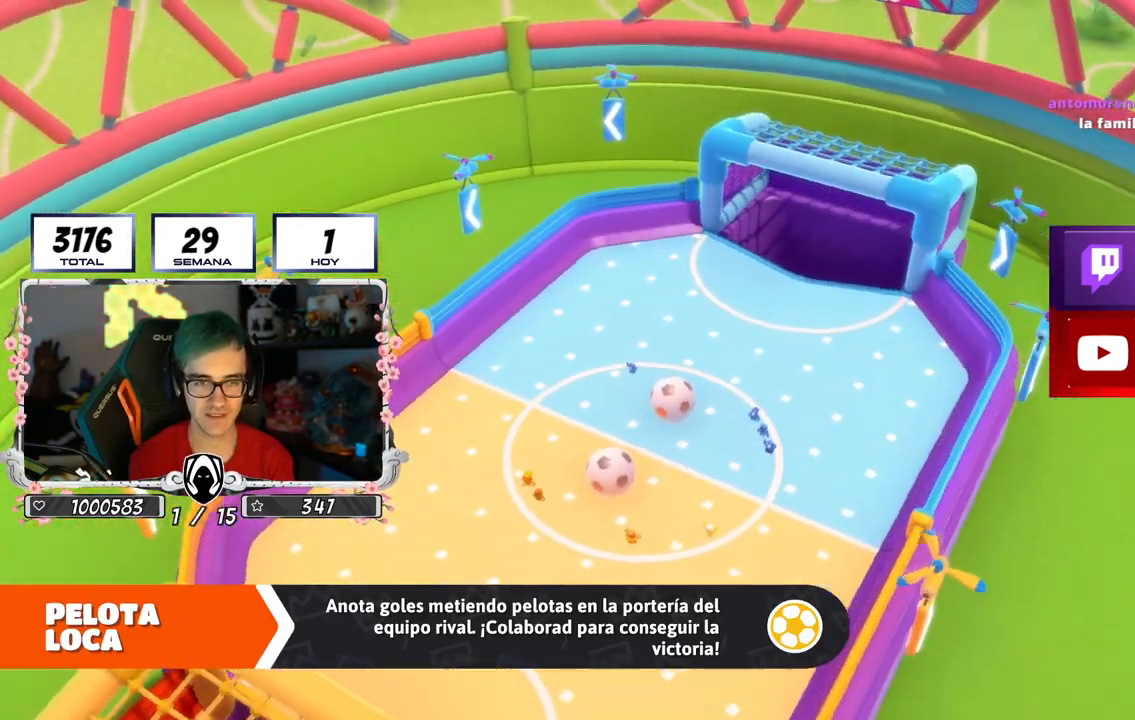
{"buttons": [], "left_stick": "up", "right_stick": "down-left", "events": [[100, "right_stick", "down-left"], [300, "right_stick", "center"], [401, "right_stick", "down-left"]]}
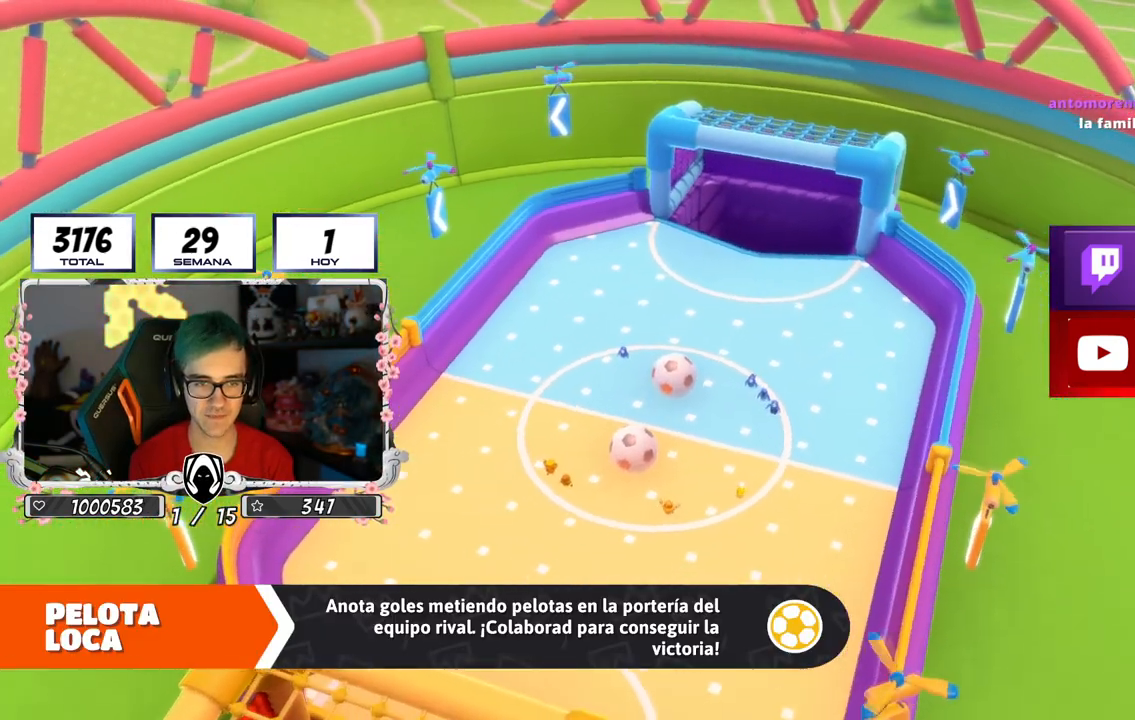
{"buttons": [], "left_stick": "up", "right_stick": "center", "events": [[183, "right_stick", "center"]]}
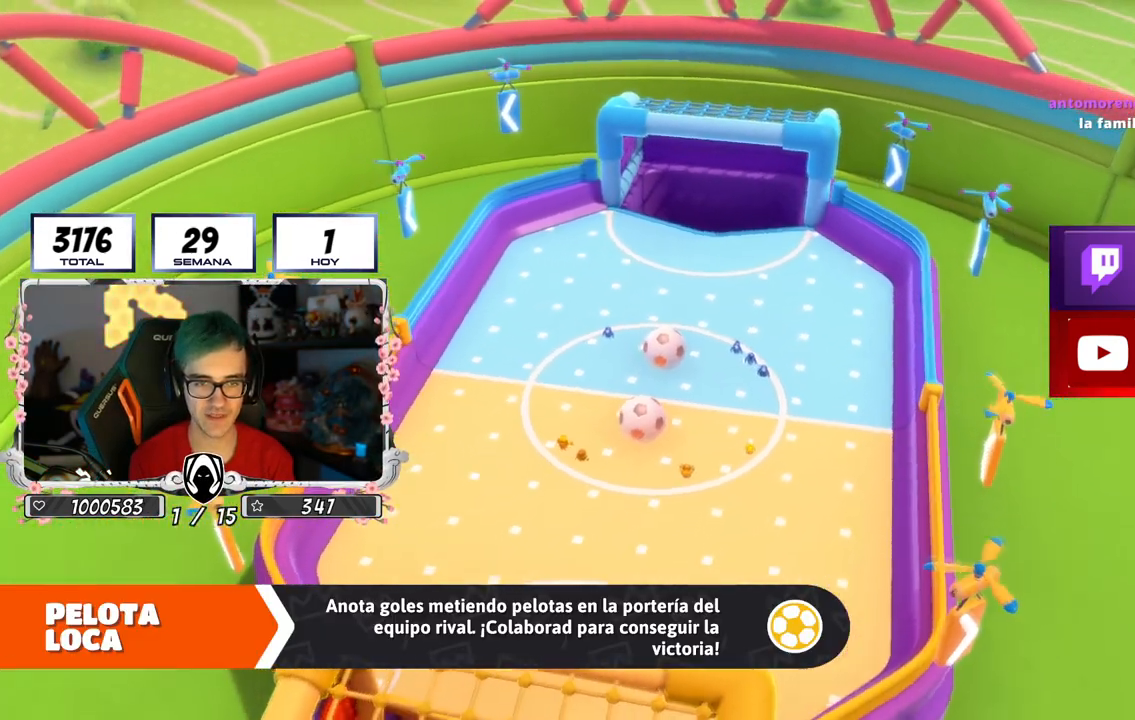
{"buttons": [], "left_stick": "up", "right_stick": "center", "events": [[384, "right_stick", "down-left"], [501, "right_stick", "center"]]}
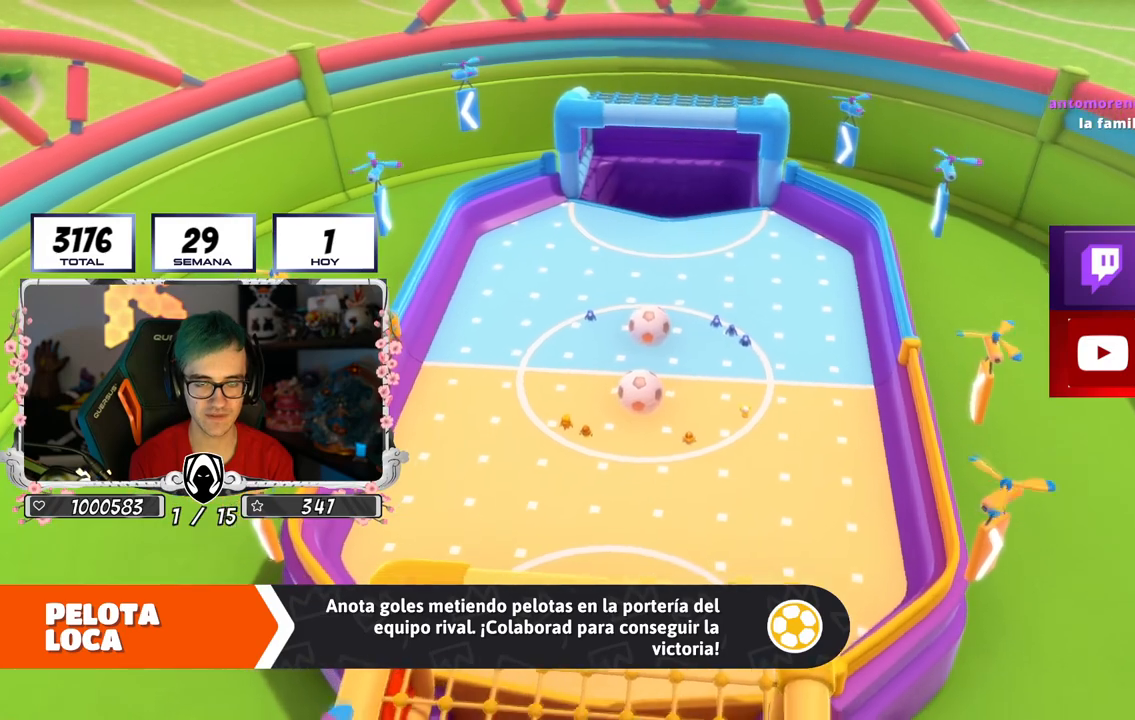
{"buttons": [], "left_stick": "up", "right_stick": "center", "events": []}
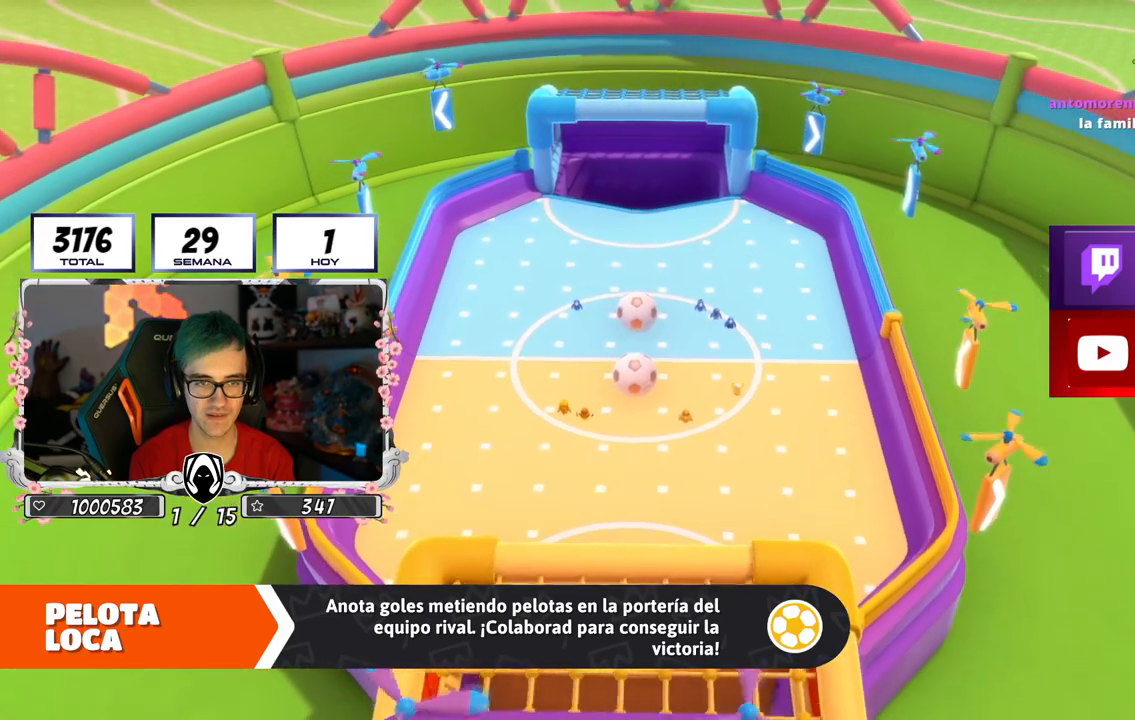
{"buttons": [], "left_stick": "center", "right_stick": "center", "events": [[434, "left_stick", "center"]]}
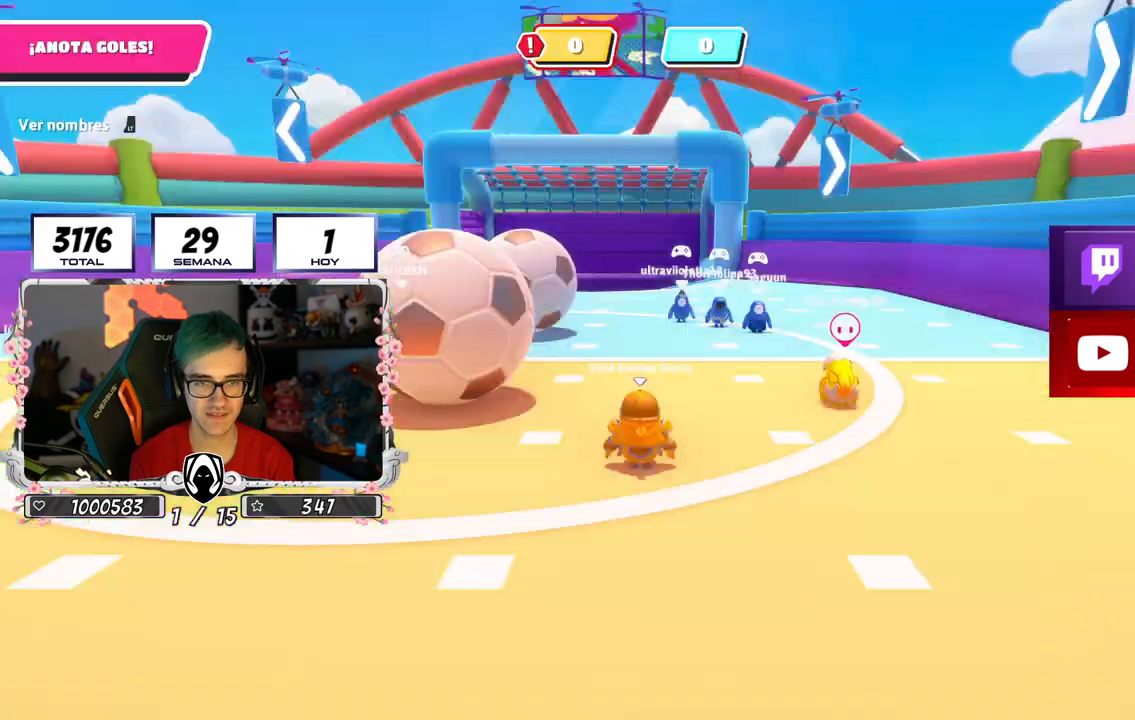
{"buttons": [], "left_stick": "up-left", "right_stick": "down", "events": [[200, "left_stick", "up"], [350, "right_stick", "down-left"], [417, "right_stick", "down"], [500, "left_stick", "up-left"]]}
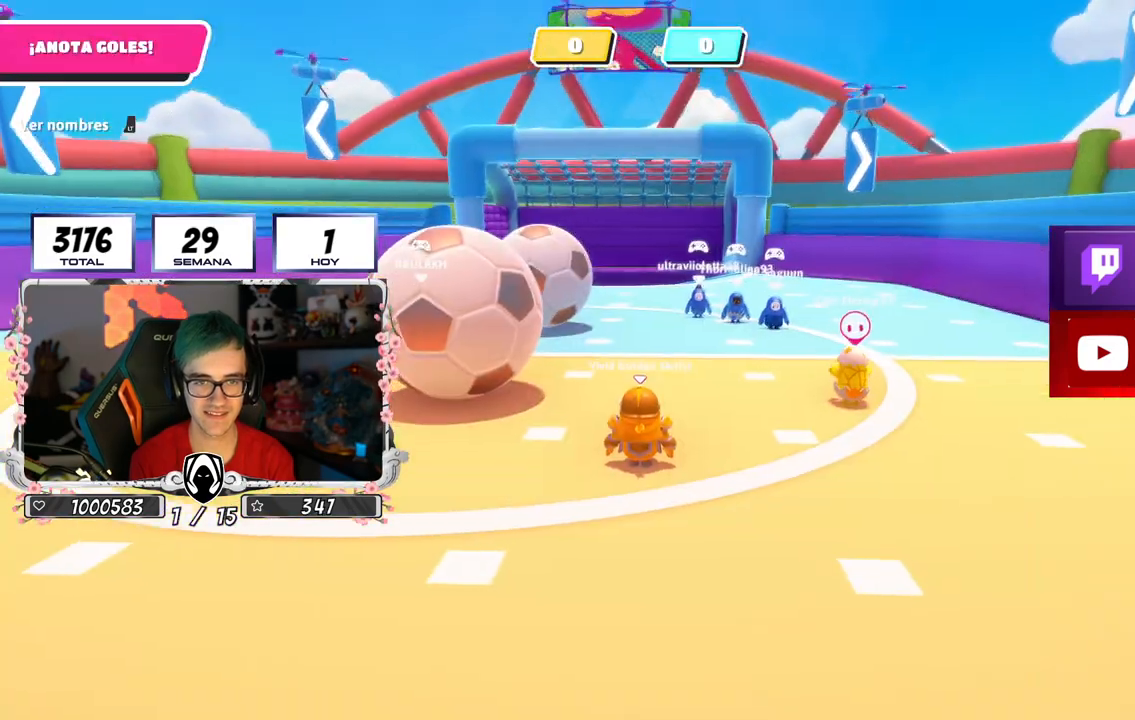
{"buttons": ["L2"], "left_stick": "up-left", "right_stick": "down-left", "events": [[67, "right_stick", "down-left"], [200, "right_stick", "center"], [217, "L2", "down"], [384, "L2", "up"], [484, "L2", "down"], [501, "right_stick", "down-left"]]}
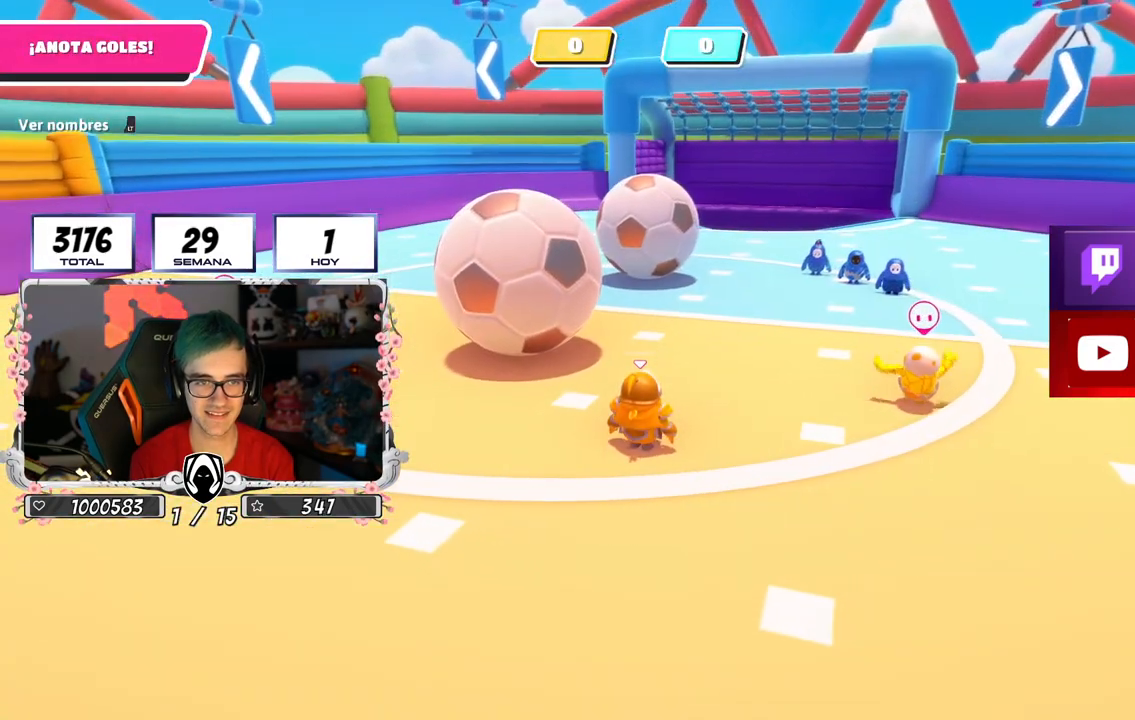
{"buttons": ["L2"], "left_stick": "up", "right_stick": "center", "events": [[150, "L2", "up"], [217, "left_stick", "center"], [300, "right_stick", "center"], [433, "left_stick", "up"], [450, "L2", "down"]]}
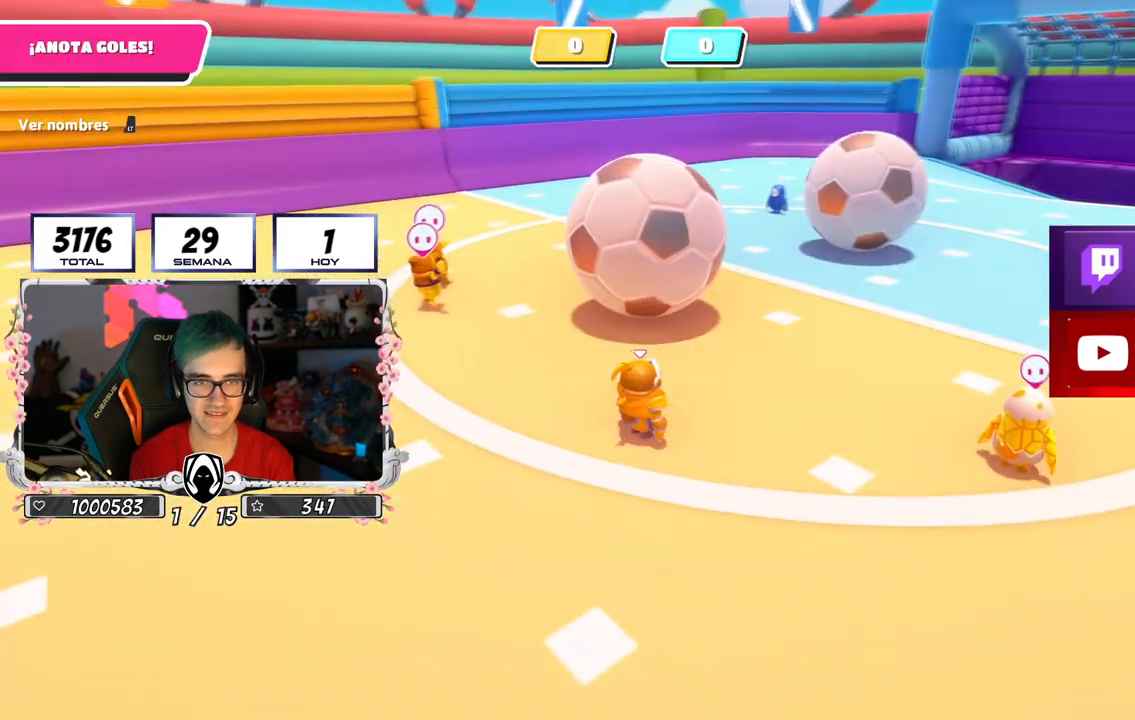
{"buttons": [], "left_stick": "up", "right_stick": "center", "events": [[134, "L2", "up"]]}
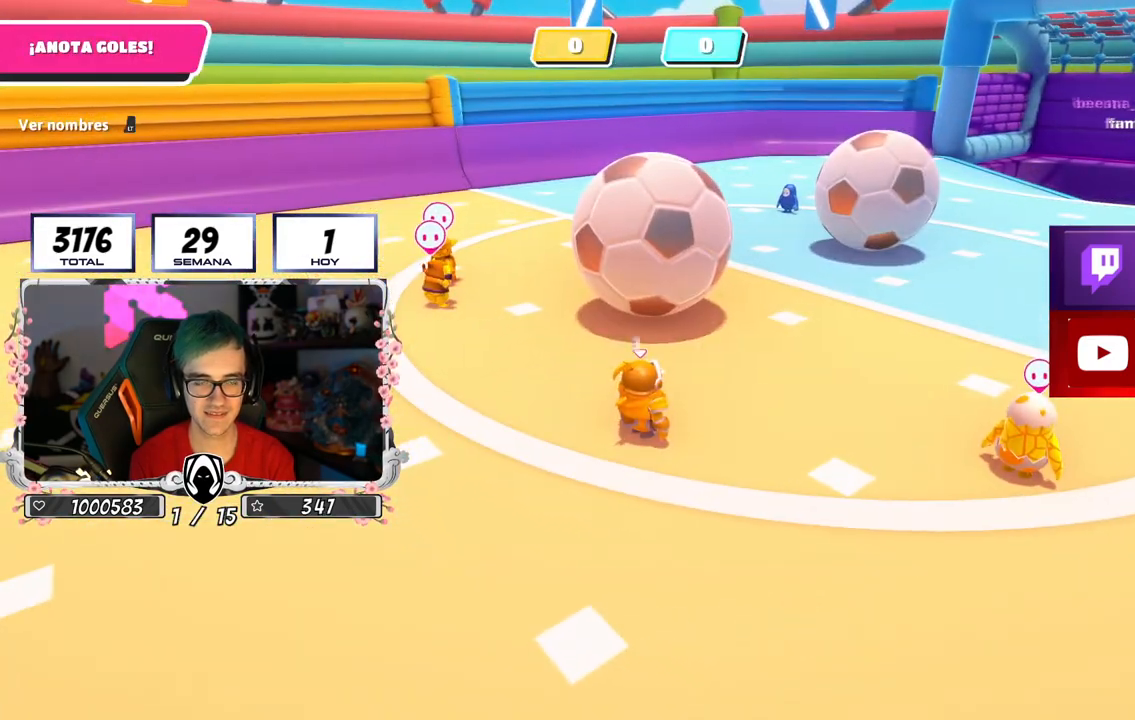
{"buttons": [], "left_stick": "up", "right_stick": "center", "events": []}
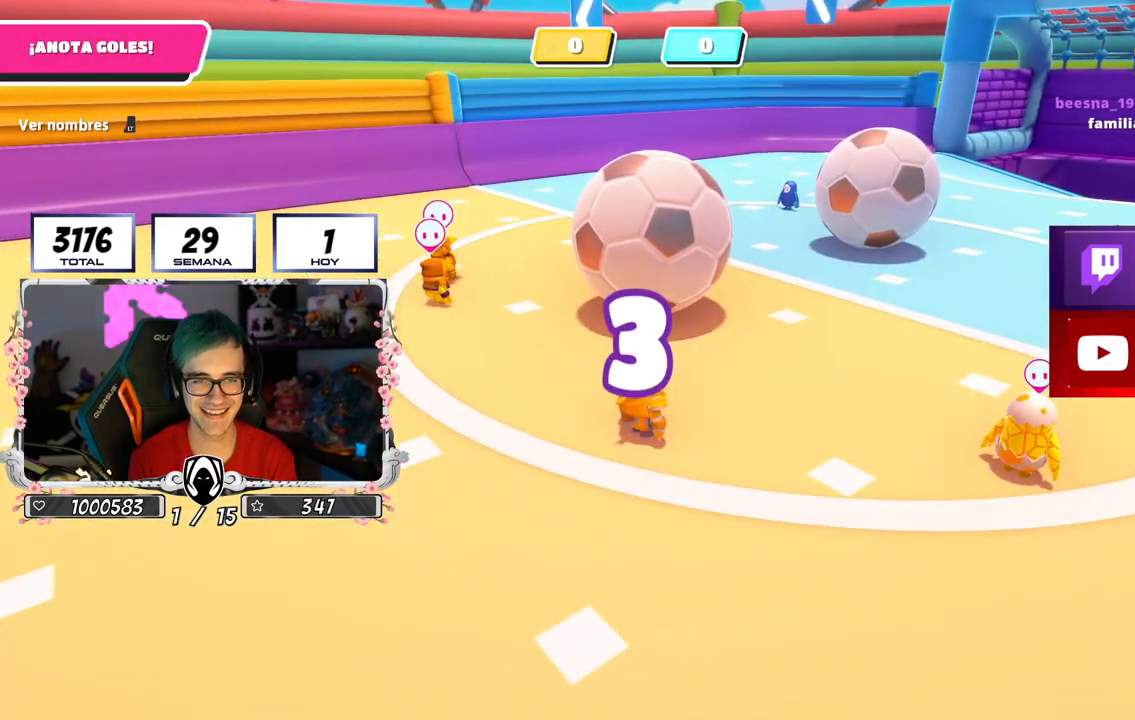
{"buttons": [], "left_stick": "up", "right_stick": "center", "events": []}
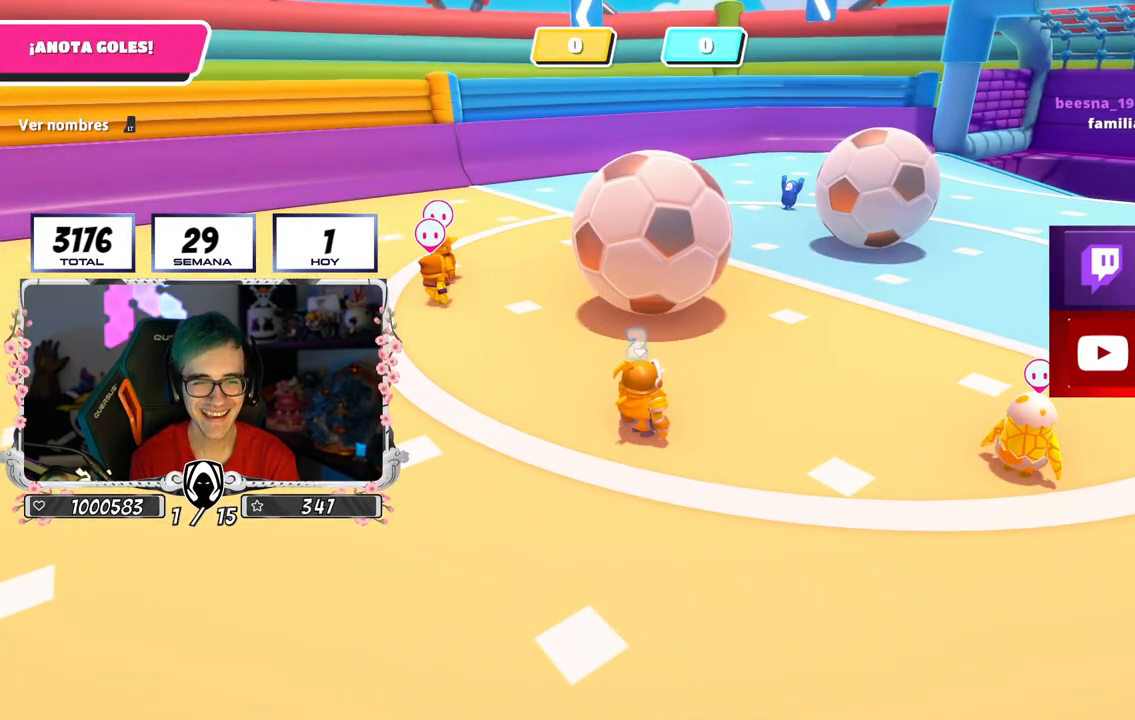
{"buttons": [], "left_stick": "up", "right_stick": "down-right", "events": [[417, "right_stick", "down-right"]]}
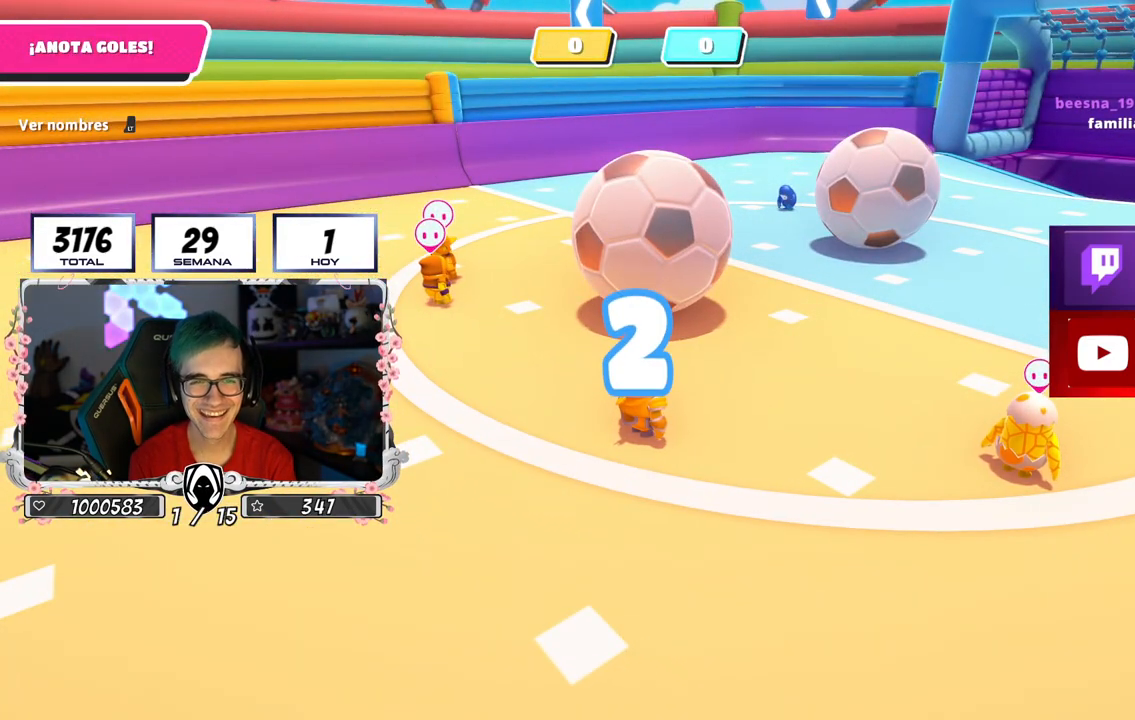
{"buttons": [], "left_stick": "up", "right_stick": "center", "events": [[67, "right_stick", "down"], [267, "right_stick", "center"], [284, "L2", "down"], [451, "L2", "up"]]}
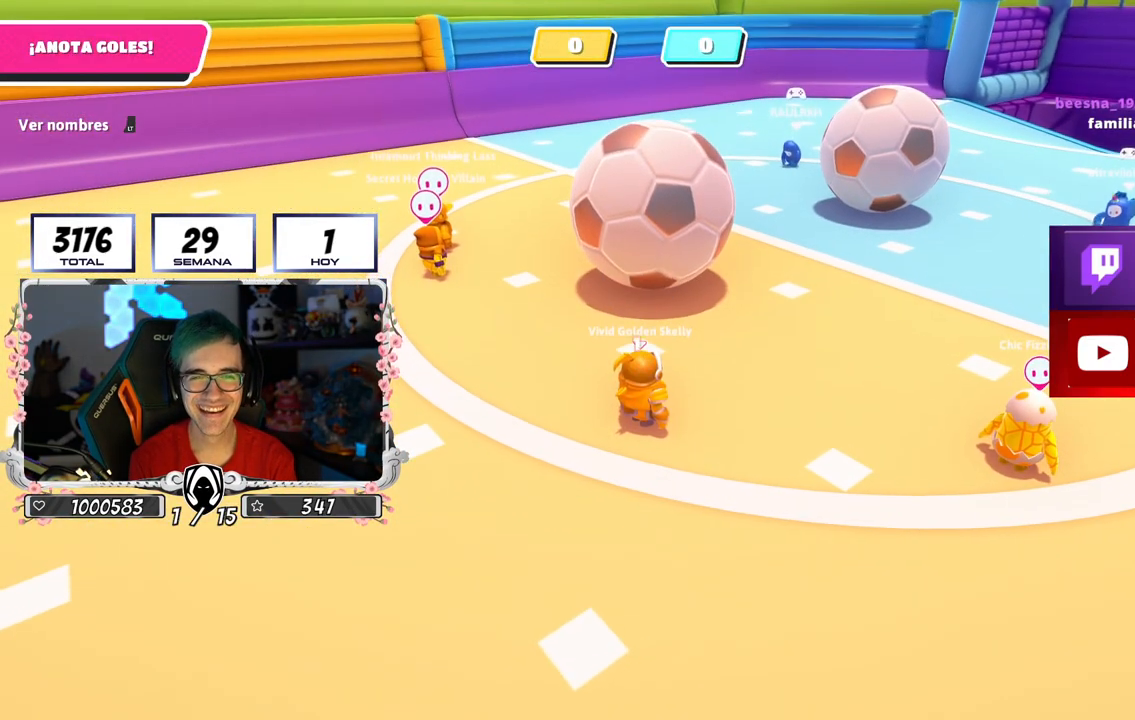
{"buttons": [], "left_stick": "up", "right_stick": "up-right", "events": [[166, "L2", "down"], [300, "L2", "up"], [433, "right_stick", "up-right"]]}
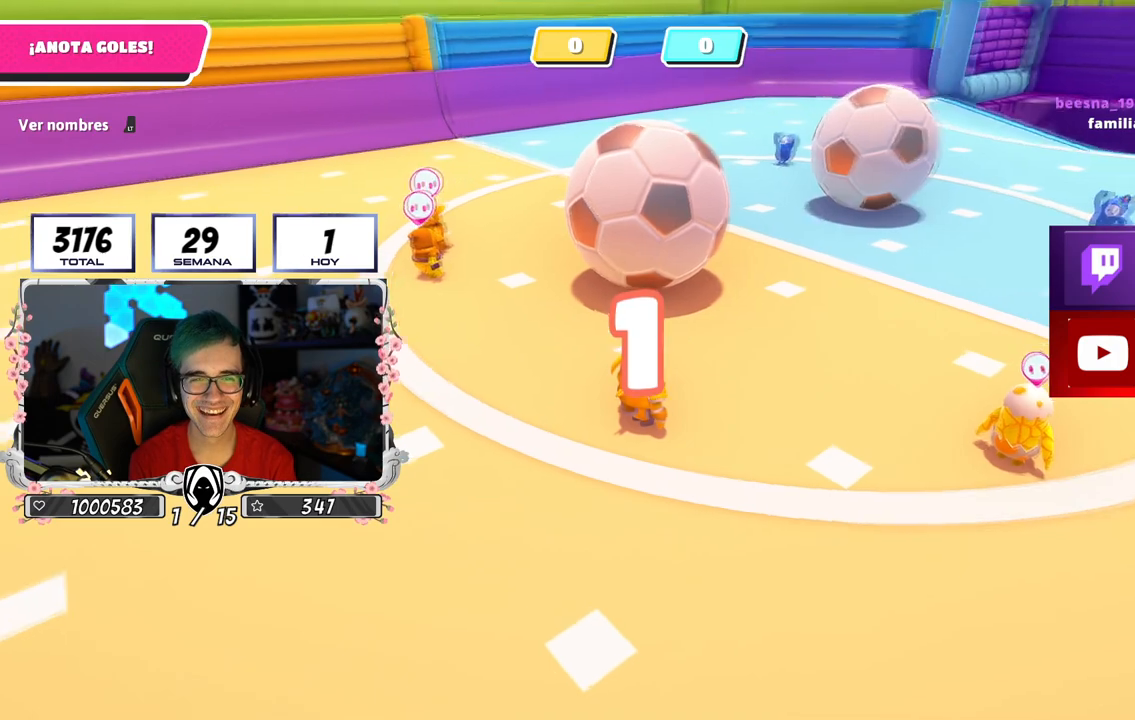
{"buttons": [], "left_stick": "up", "right_stick": "center", "events": [[67, "right_stick", "center"]]}
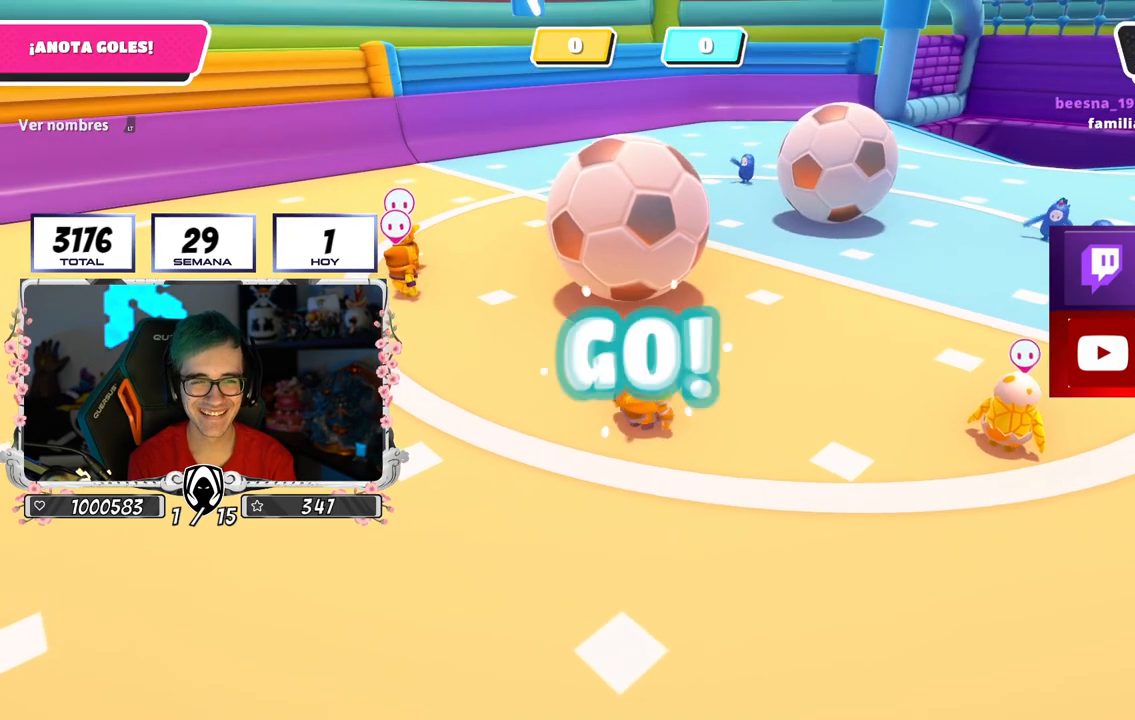
{"buttons": [], "left_stick": "up", "right_stick": "center", "events": [[167, "right_stick", "down"], [283, "right_stick", "center"]]}
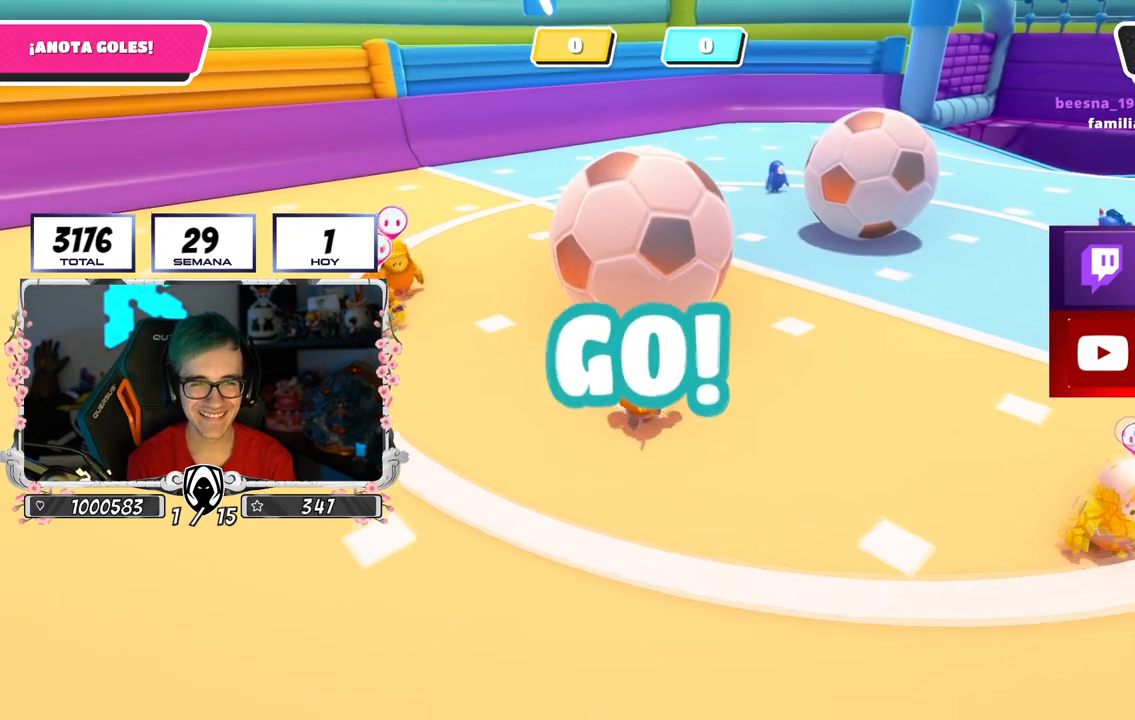
{"buttons": ["SQUARE"], "left_stick": "up-right", "right_stick": "center", "events": [[50, "SQUARE", "down"], [150, "SQUARE", "up"], [200, "SQUARE", "down"], [300, "SQUARE", "up"], [334, "SQUARE", "down"], [417, "SQUARE", "up"], [451, "SQUARE", "down"], [501, "left_stick", "up-right"]]}
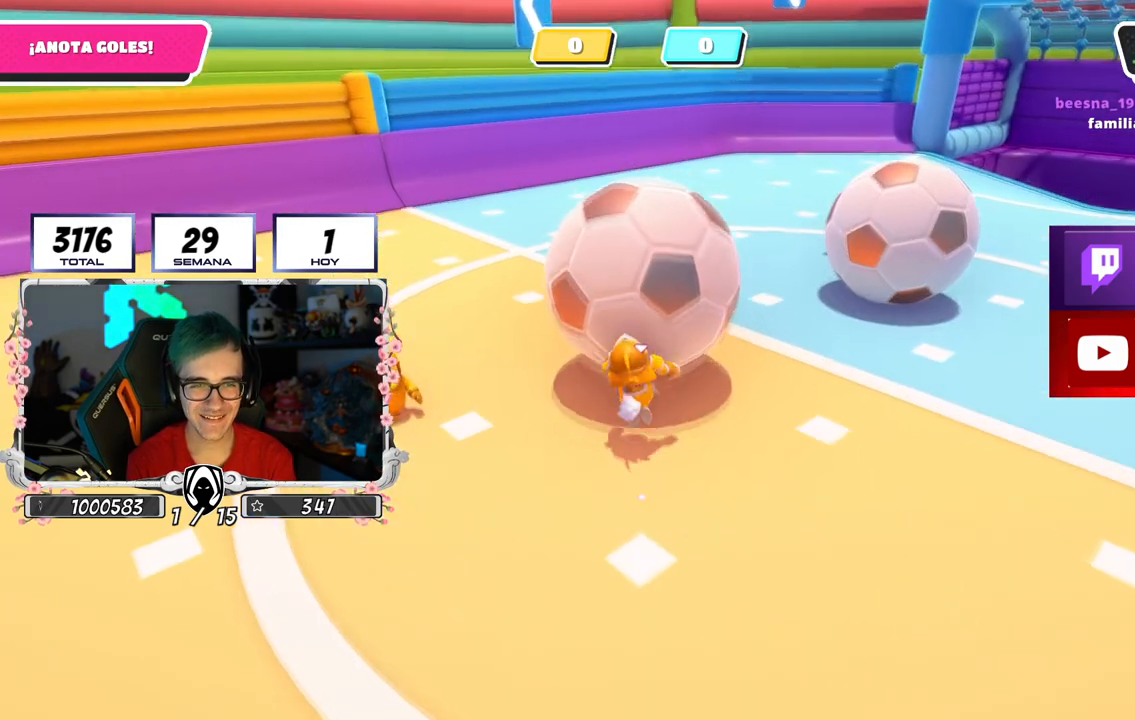
{"buttons": [], "left_stick": "right", "right_stick": "up-right", "events": [[66, "SQUARE", "up"], [116, "left_stick", "right"], [166, "right_stick", "right"], [283, "right_stick", "up-right"]]}
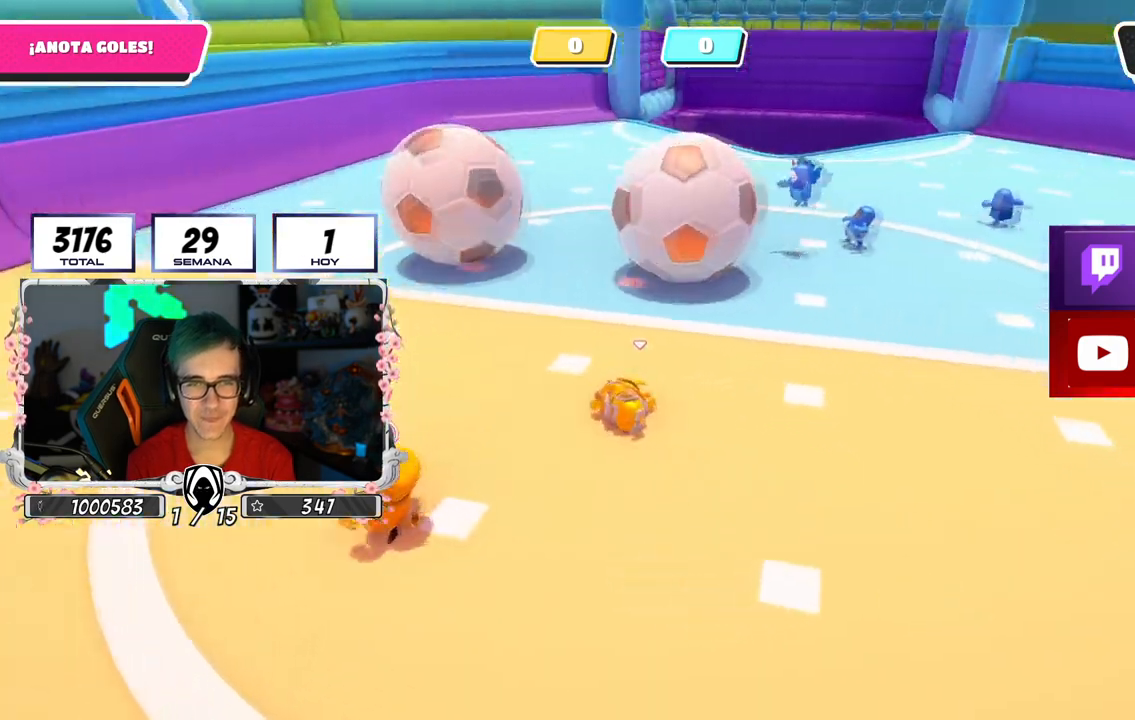
{"buttons": [], "left_stick": "up-left", "right_stick": "left", "events": [[17, "right_stick", "right"], [167, "right_stick", "center"], [217, "right_stick", "left"], [234, "left_stick", "up-left"]]}
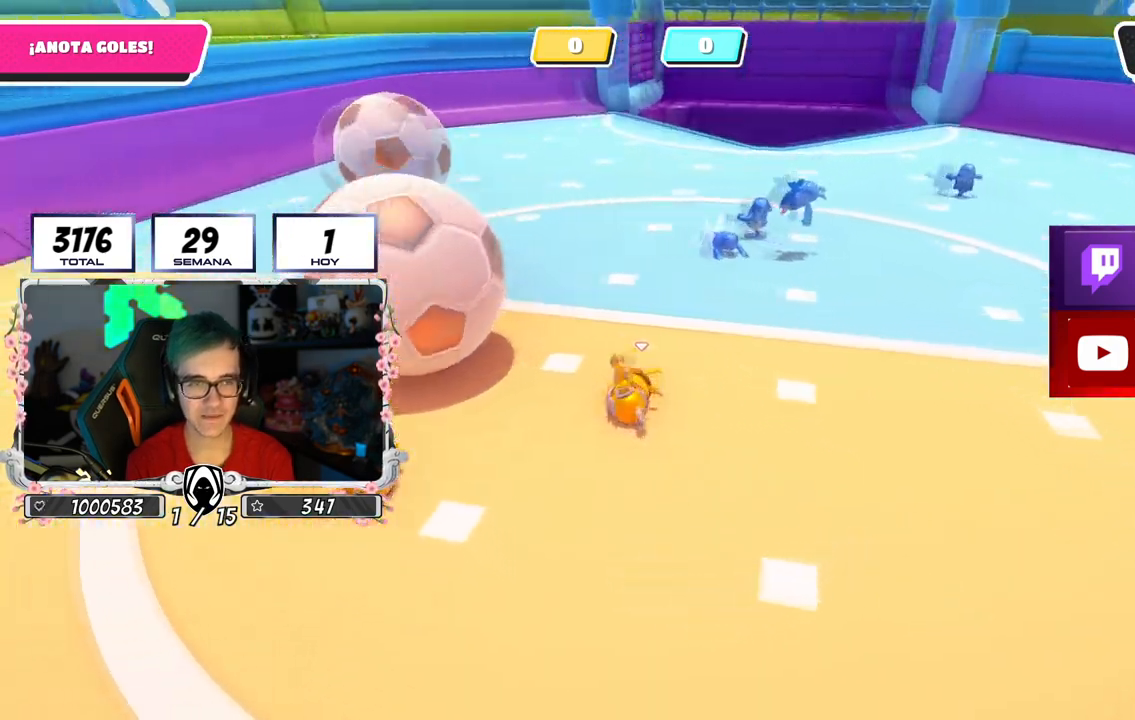
{"buttons": [], "left_stick": "up", "right_stick": "up-left", "events": [[116, "right_stick", "center"], [250, "left_stick", "up"], [350, "right_stick", "up-left"]]}
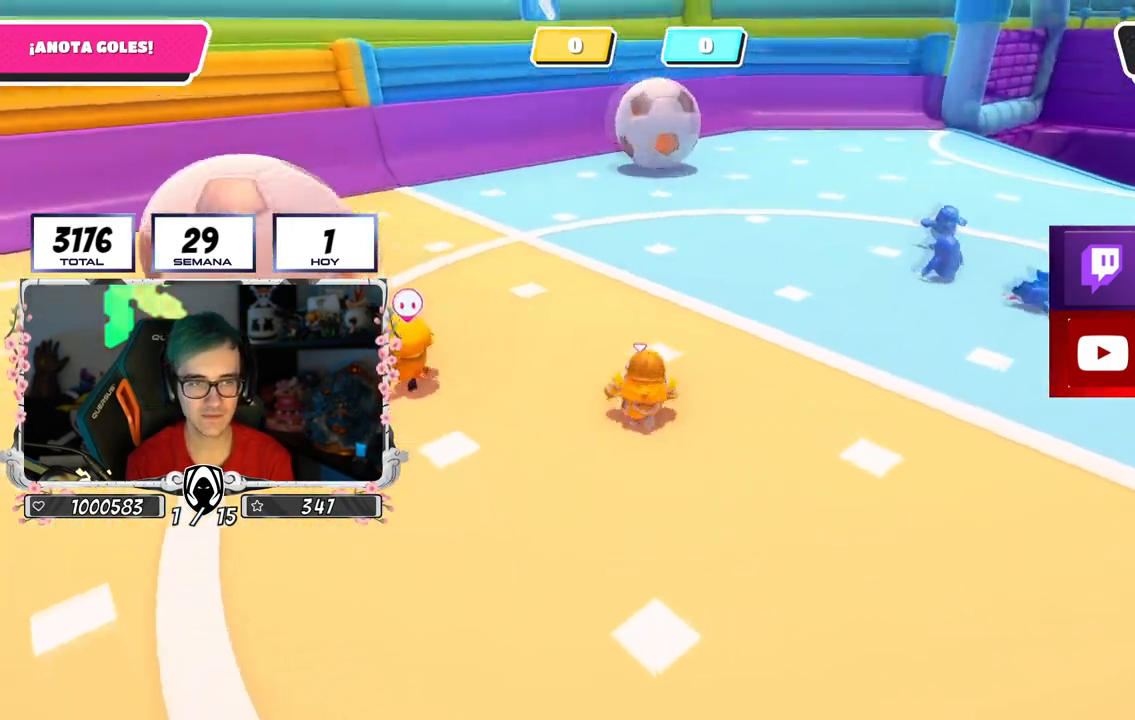
{"buttons": [], "left_stick": "up-right", "right_stick": "left", "events": [[34, "right_stick", "center"], [150, "right_stick", "left"], [317, "left_stick", "up-right"]]}
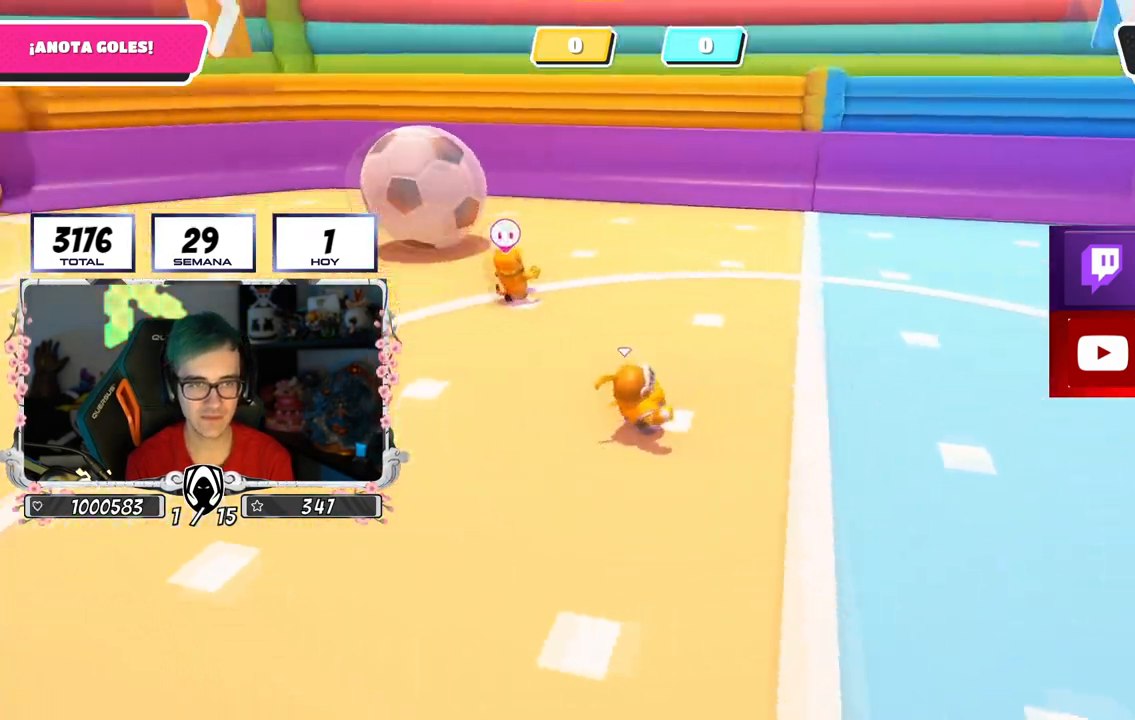
{"buttons": [], "left_stick": "up-right", "right_stick": "down-right", "events": [[16, "right_stick", "center"], [83, "right_stick", "left"], [183, "right_stick", "center"], [250, "right_stick", "left"], [333, "right_stick", "center"], [483, "right_stick", "down-right"]]}